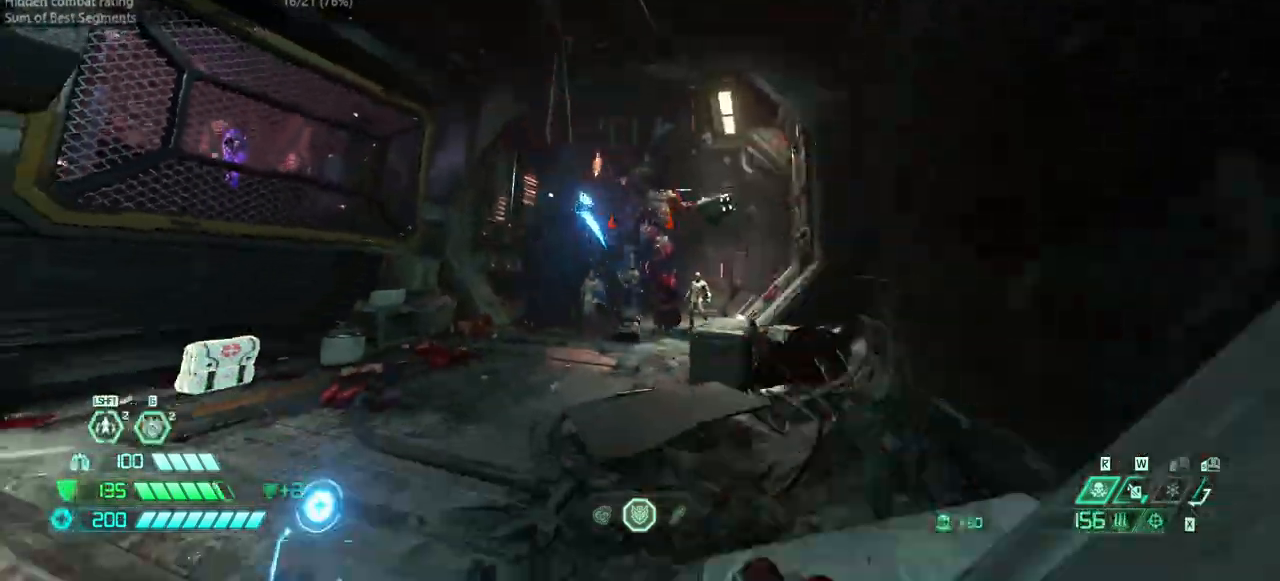
Gameplay with keyboard and mouse; each line is a JSON object with the keys and mouse buttons held at the frame after it. "events" lists presses ("down") and releases ("up") of "bfg", "bl", "bw", "cg", "crc", "cs", "csg", "dash", "fb", "fw", "hc", "jump", "l", "mel", "pr", "r", "rl", "ssg", "mouse_left", "mouse_wheel" and "mouse_right" between this image and that frame as [ms after this image, input, new state], when the widget could be followed in between. "mouse_left", "mouse_wheel", "mouse_right" = the "left", "wheel", "right" buttons of the "mouse" list. No other keys are recorded. "wheel" means that the mouse wheel is clicked or scrolled. Key names are as the overlay labels them; some are game actions (e.g. jump) rather than physical keys. Not read: mod mouse_move ww.
{"keys": ["dash", "fw"], "mouse": [], "events": [[67, "l", "down"], [167, "bw", "up"], [300, "fw", "down"], [333, "l", "up"], [433, "dash", "down"]]}
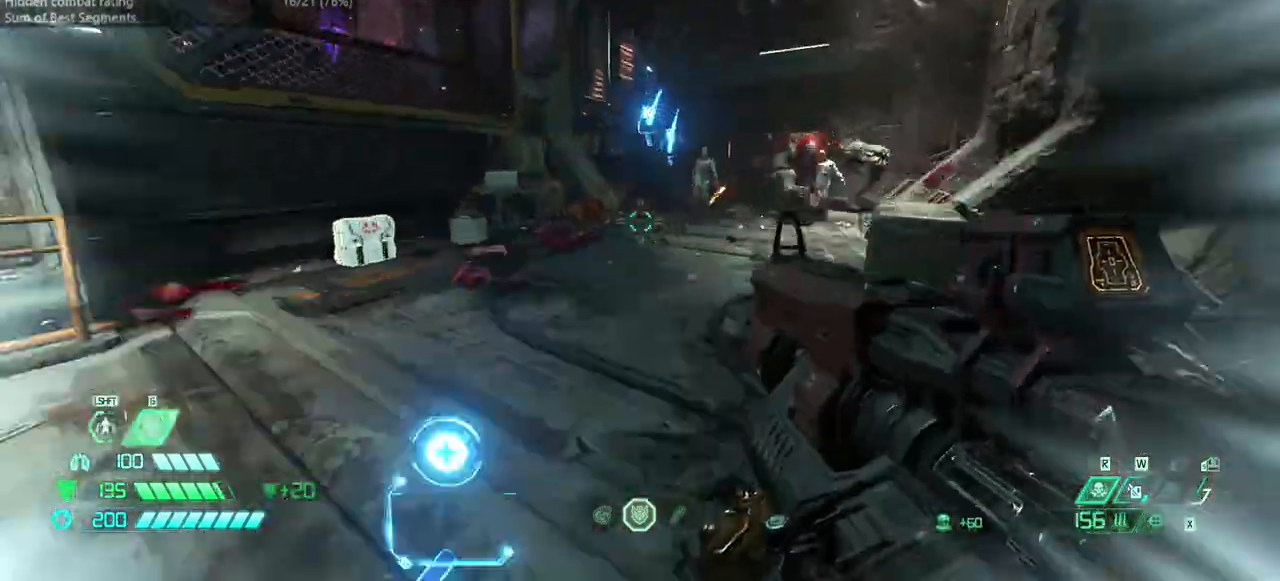
{"keys": ["fw"], "mouse": [], "events": [[133, "dash", "up"], [300, "cs", "down"], [400, "cs", "up"]]}
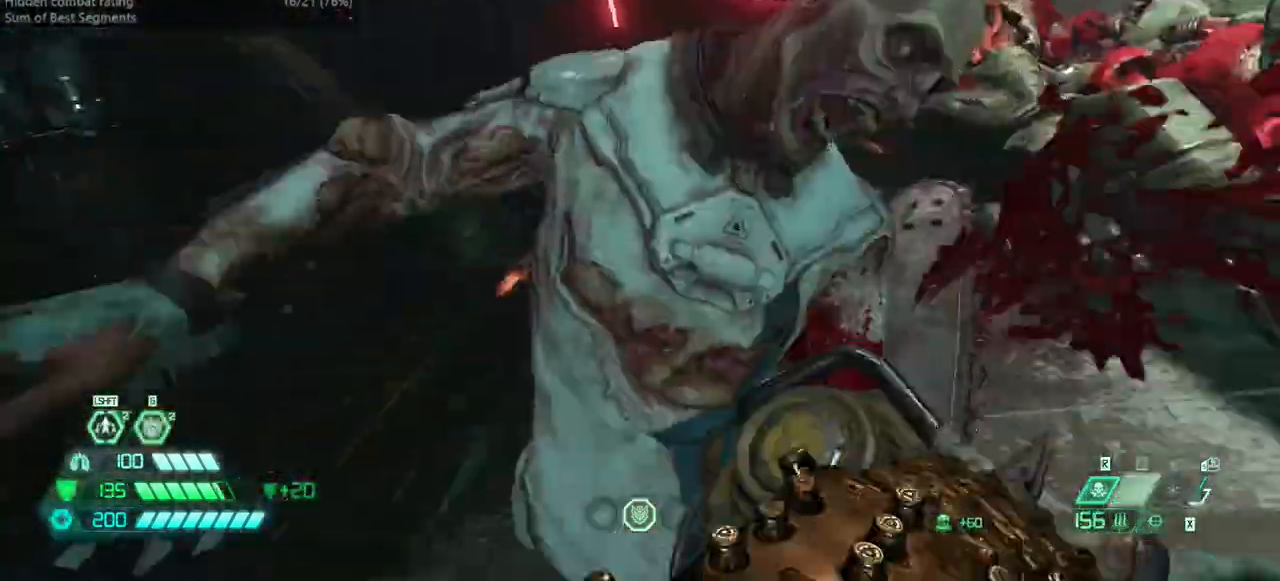
{"keys": ["fw"], "mouse": [], "events": []}
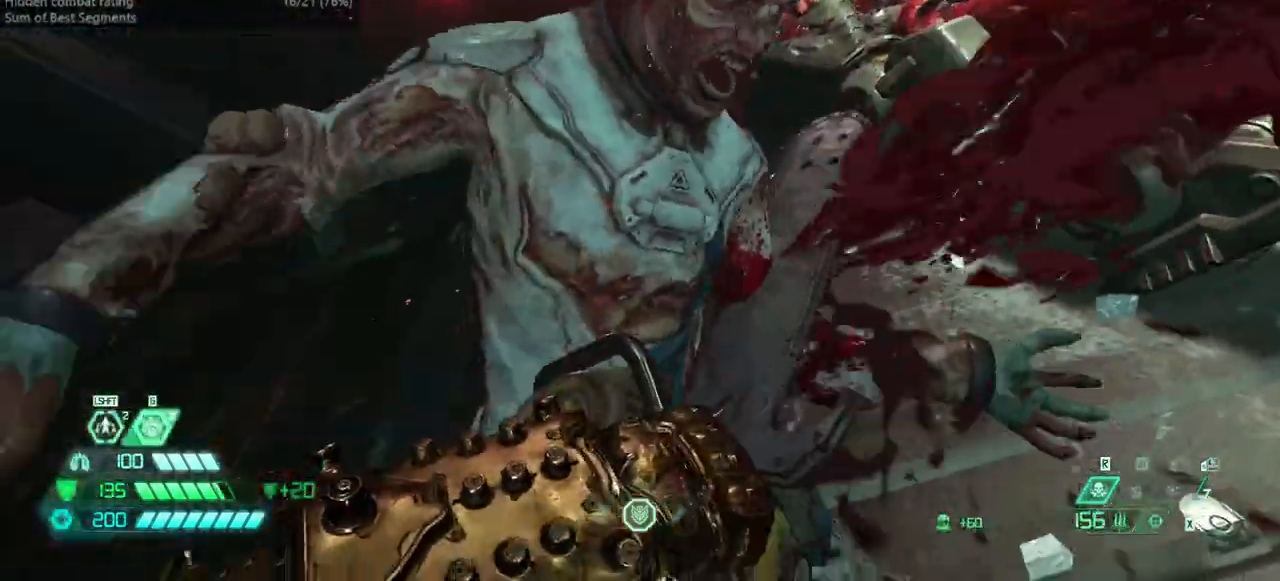
{"keys": ["bw"], "mouse": [], "events": [[167, "fw", "up"], [300, "bw", "down"]]}
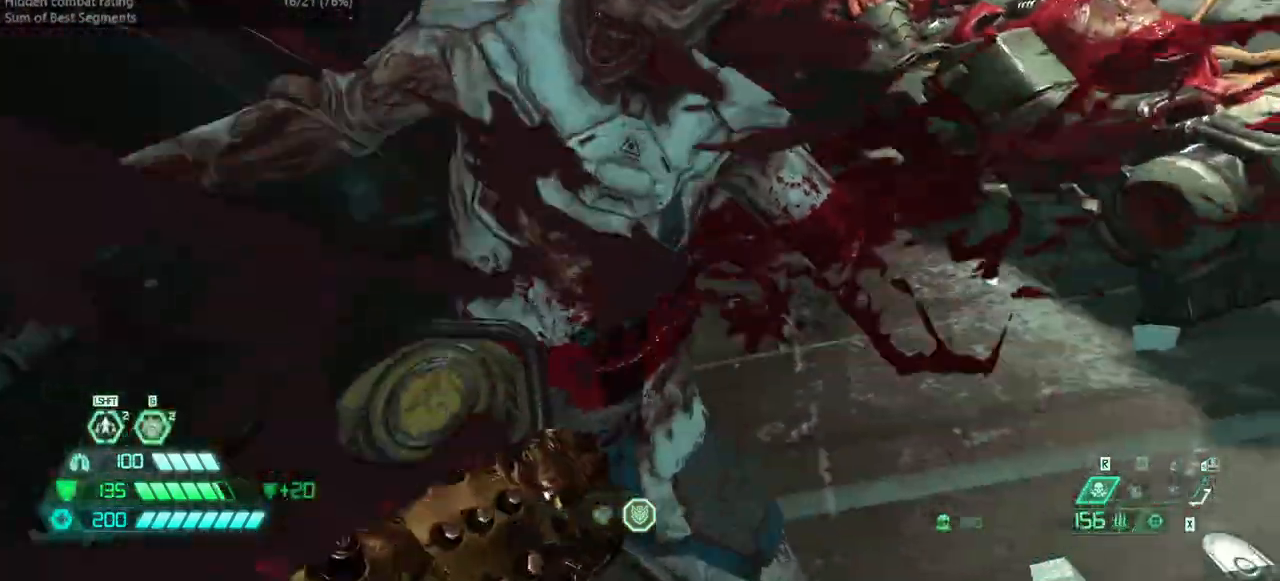
{"keys": ["bw"], "mouse": [], "events": [[33, "r", "down"], [233, "r", "up"]]}
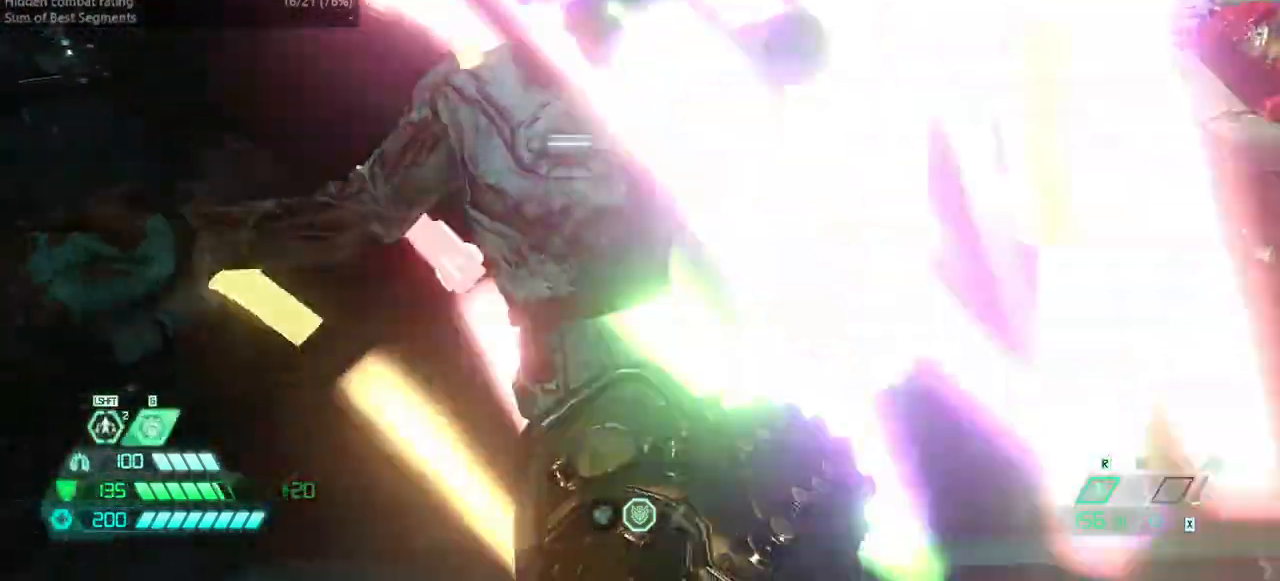
{"keys": ["bw"], "mouse": [], "events": []}
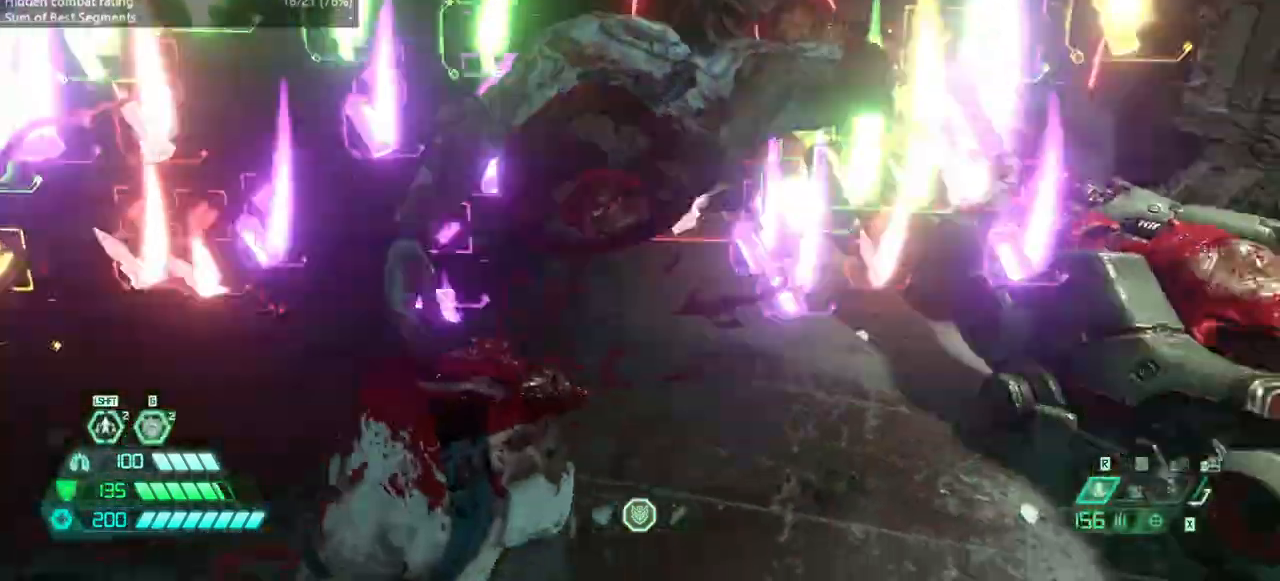
{"keys": [], "mouse": [], "events": [[100, "ssg", "down"], [200, "ssg", "up"], [467, "bw", "up"]]}
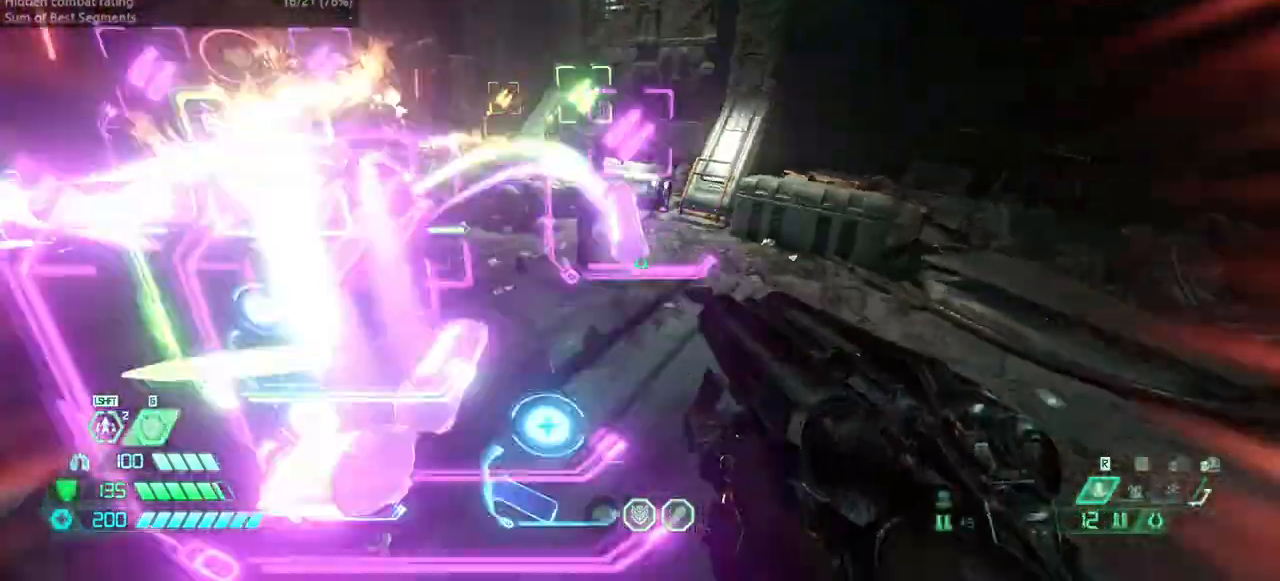
{"keys": ["fw"], "mouse": [], "events": [[167, "fw", "down"], [167, "mouse_left", "down"], [200, "r", "down"], [267, "mouse_left", "up"], [433, "r", "up"]]}
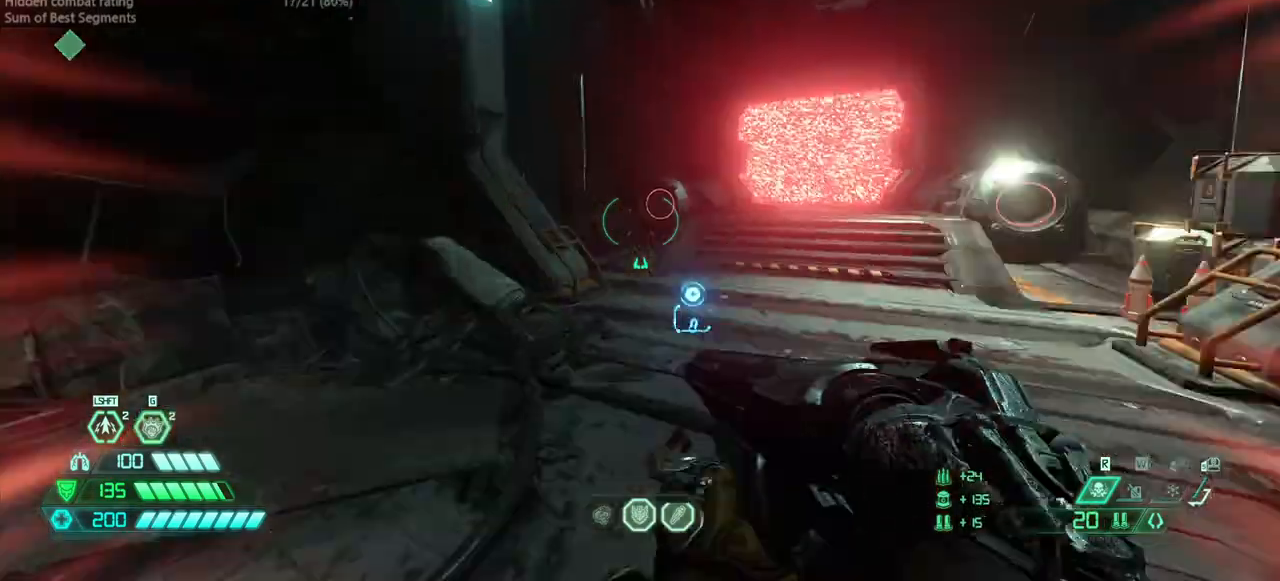
{"keys": ["fw"], "mouse": [], "events": [[367, "bl", "down"], [467, "bl", "up"]]}
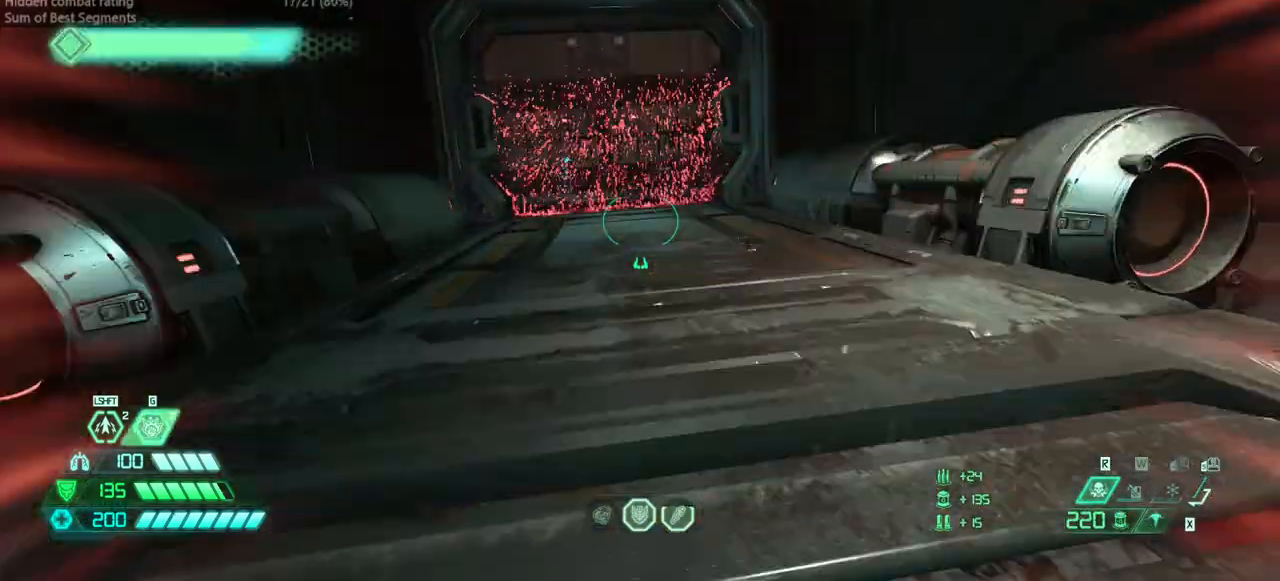
{"keys": [], "mouse": [], "events": [[200, "l", "down"], [300, "l", "up"], [400, "fw", "up"]]}
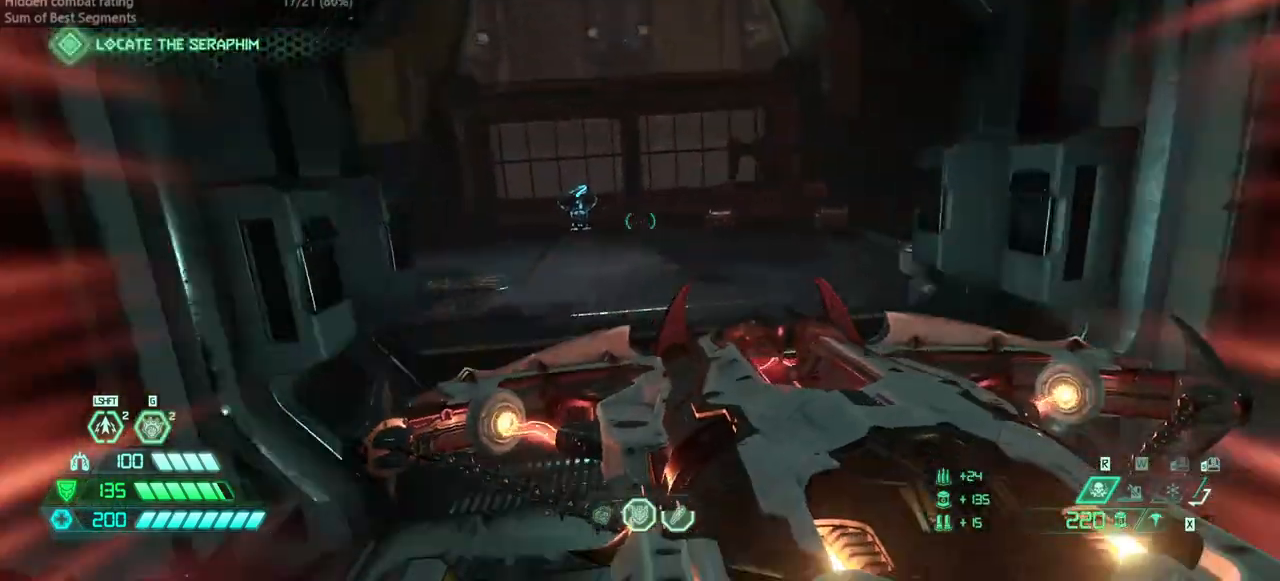
{"keys": ["fw"], "mouse": [], "events": [[67, "fw", "down"]]}
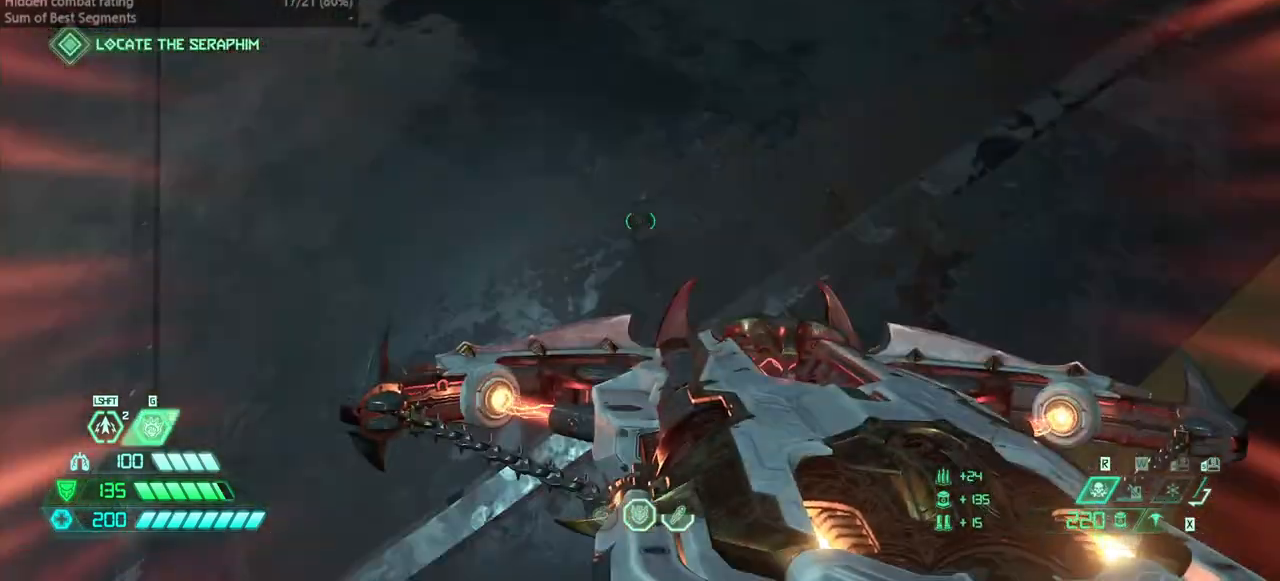
{"keys": ["fw", "jump"], "mouse": [], "events": [[100, "jump", "down"], [133, "mouse_left", "down"], [233, "mouse_left", "up"], [267, "jump", "up"], [500, "jump", "down"]]}
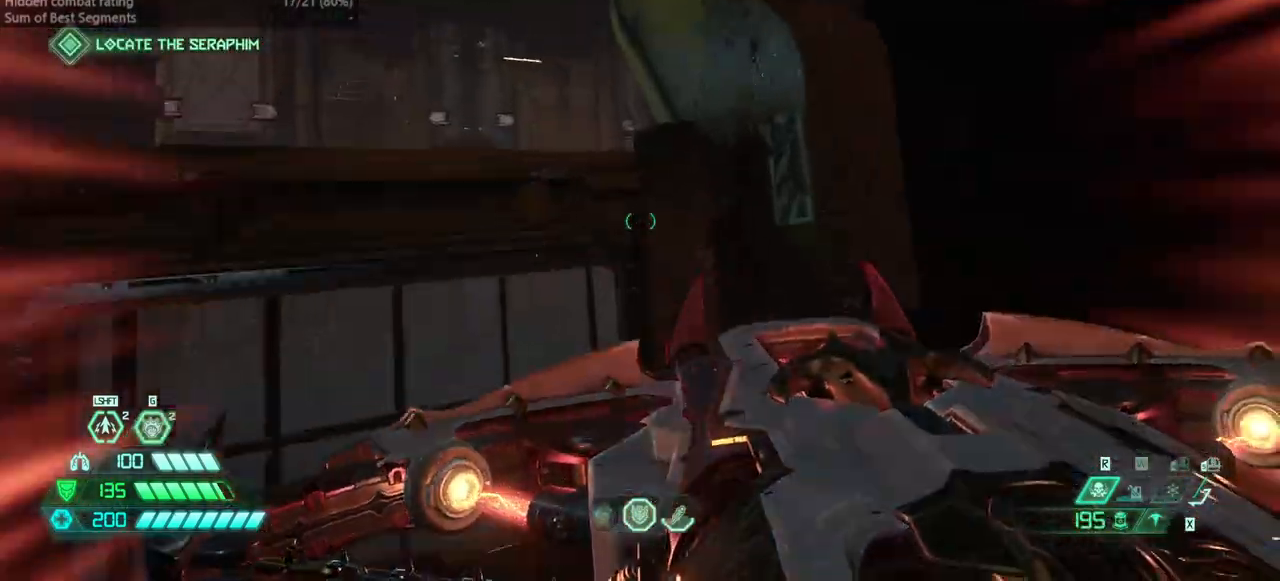
{"keys": ["fw"], "mouse": [], "events": [[167, "jump", "up"]]}
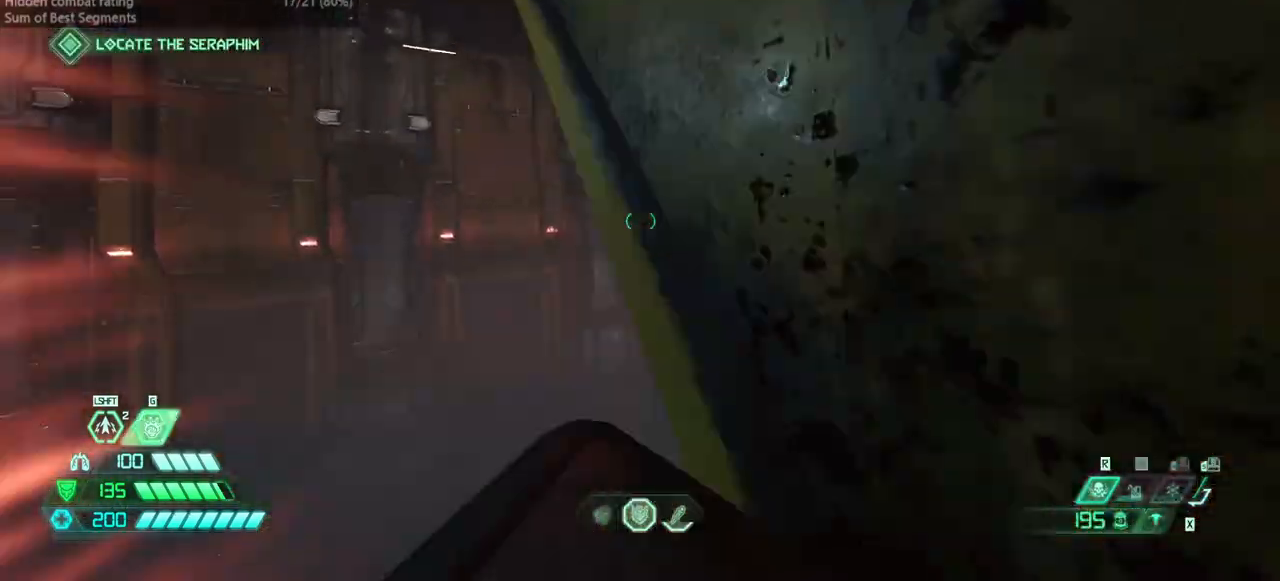
{"keys": ["fw"], "mouse": [], "events": [[367, "jump", "down"], [500, "jump", "up"]]}
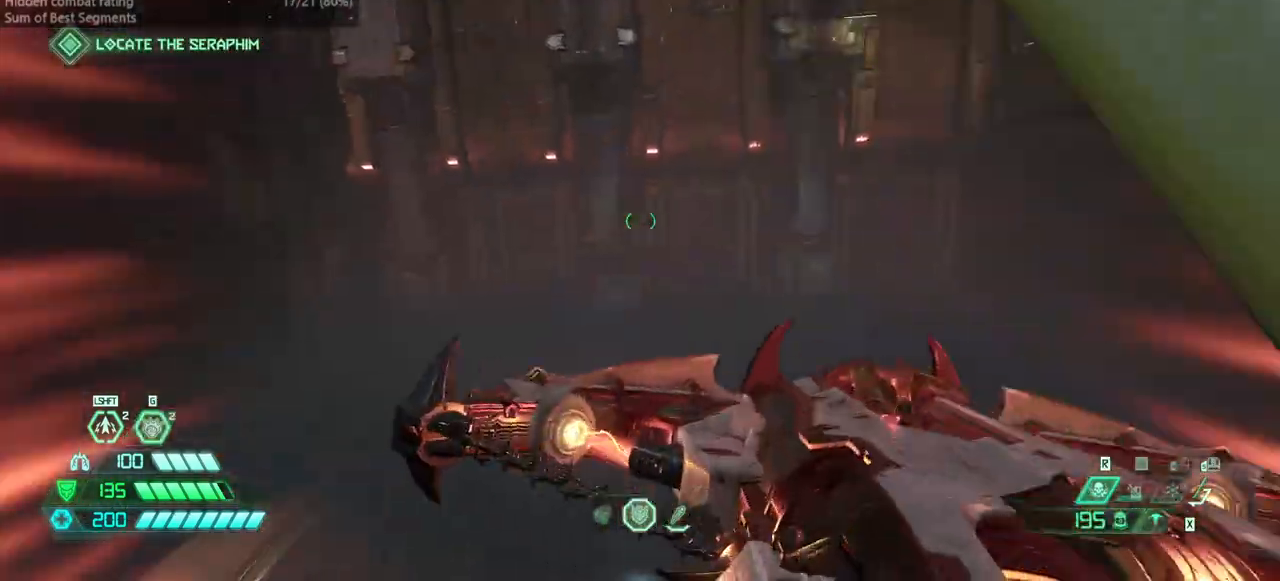
{"keys": ["fw"], "mouse": [], "events": []}
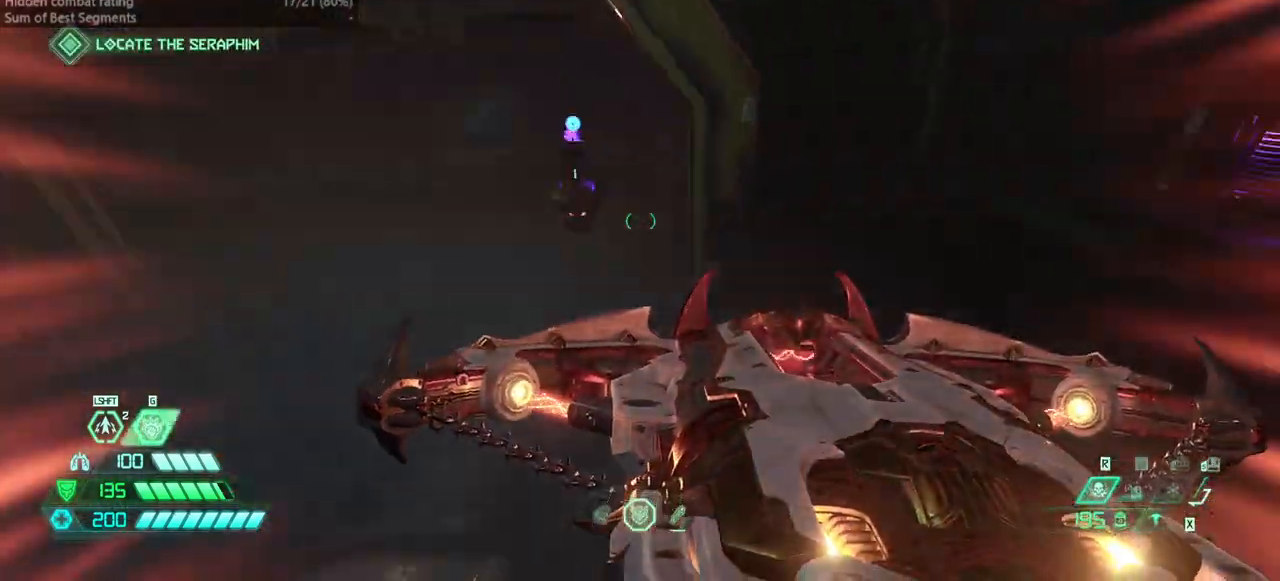
{"keys": ["fw"], "mouse": [], "events": [[167, "jump", "down"], [233, "jump", "up"]]}
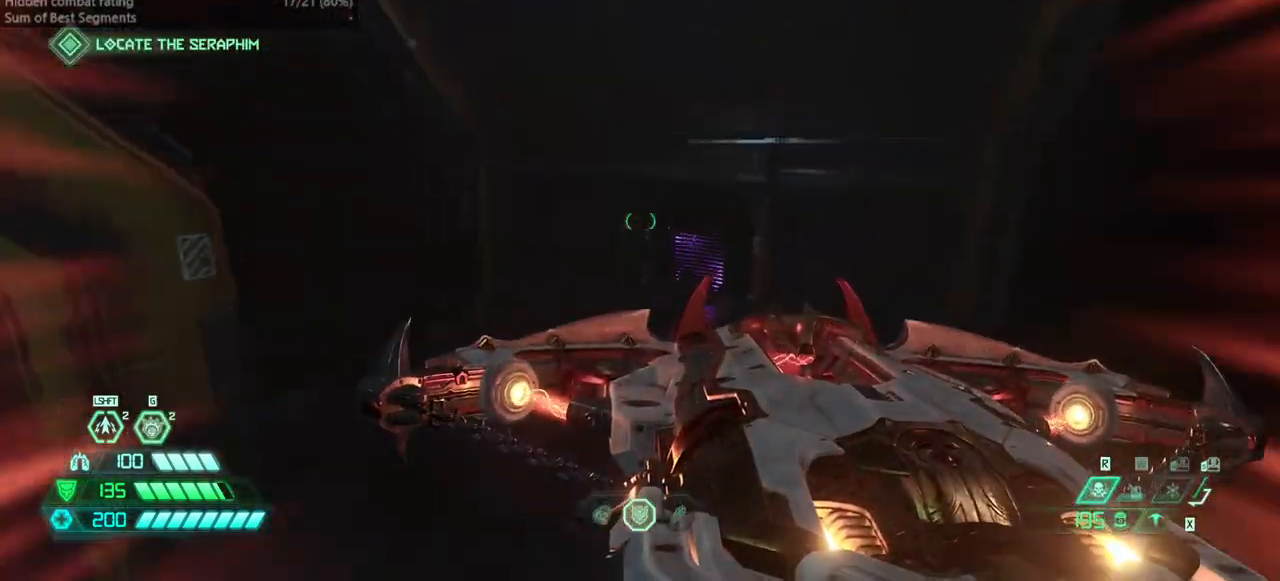
{"keys": ["fw"], "mouse": [], "events": []}
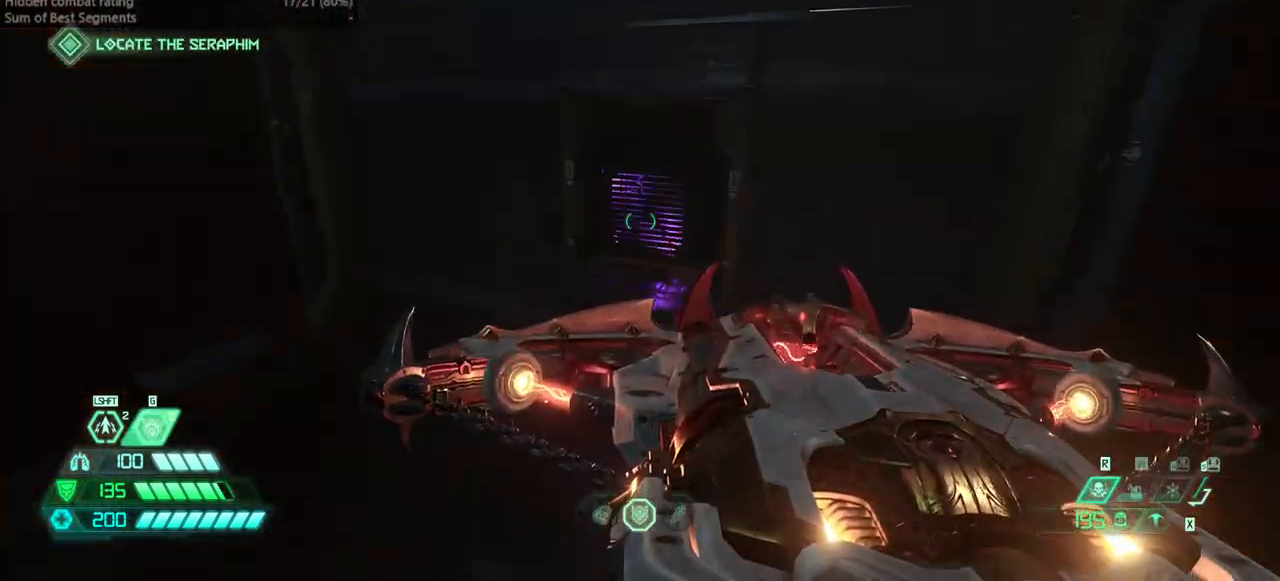
{"keys": ["fw"], "mouse": [], "events": [[133, "dash", "down"], [233, "dash", "up"], [433, "dash", "down"], [500, "dash", "up"]]}
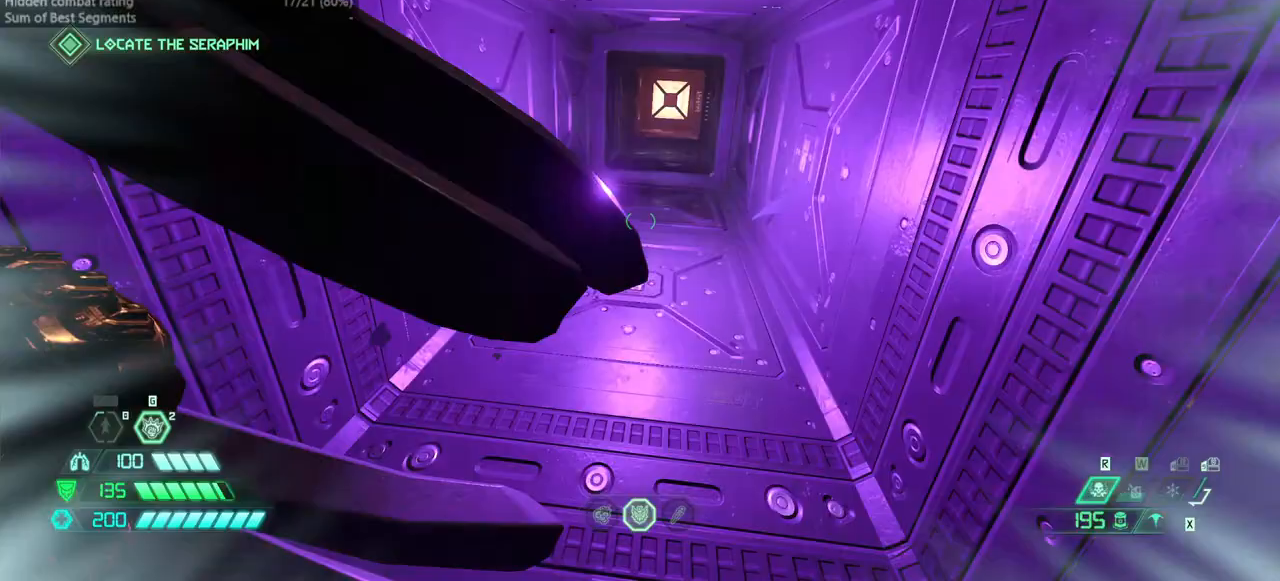
{"keys": ["fw"], "mouse": [], "events": []}
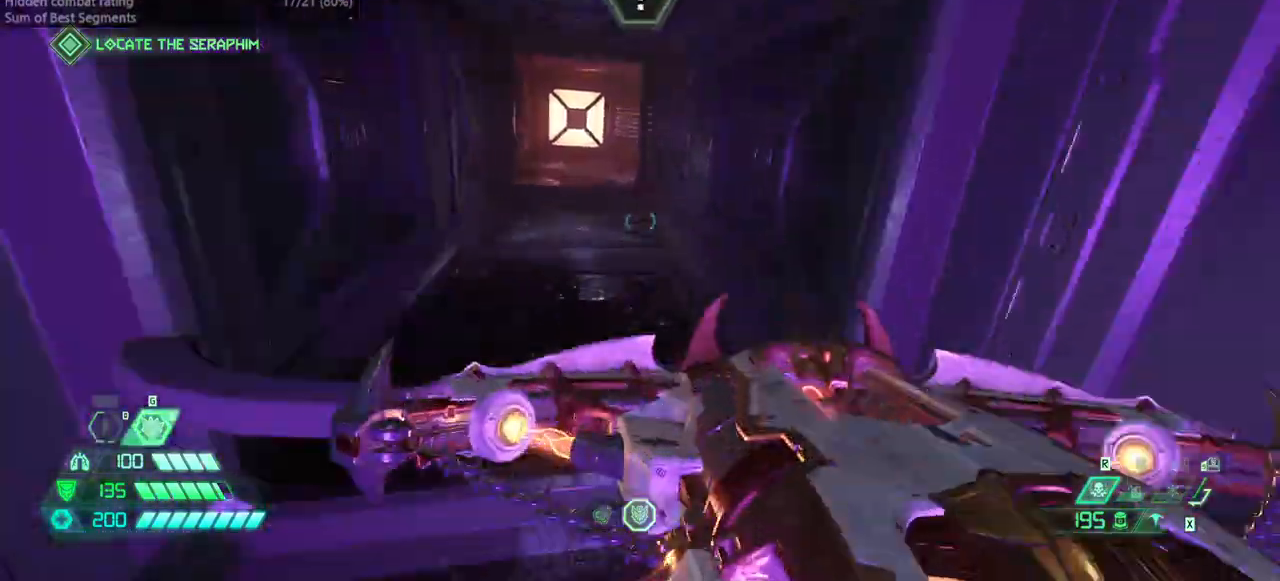
{"keys": ["fw"], "mouse": [], "events": []}
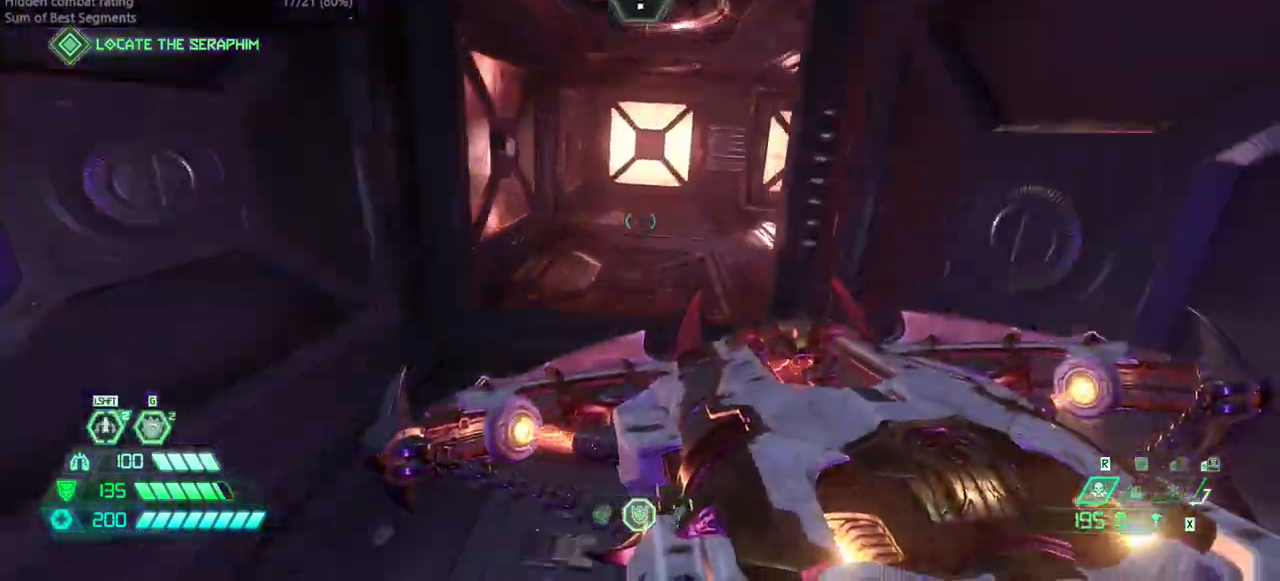
{"keys": ["dash", "fw"], "mouse": [], "events": [[500, "dash", "down"]]}
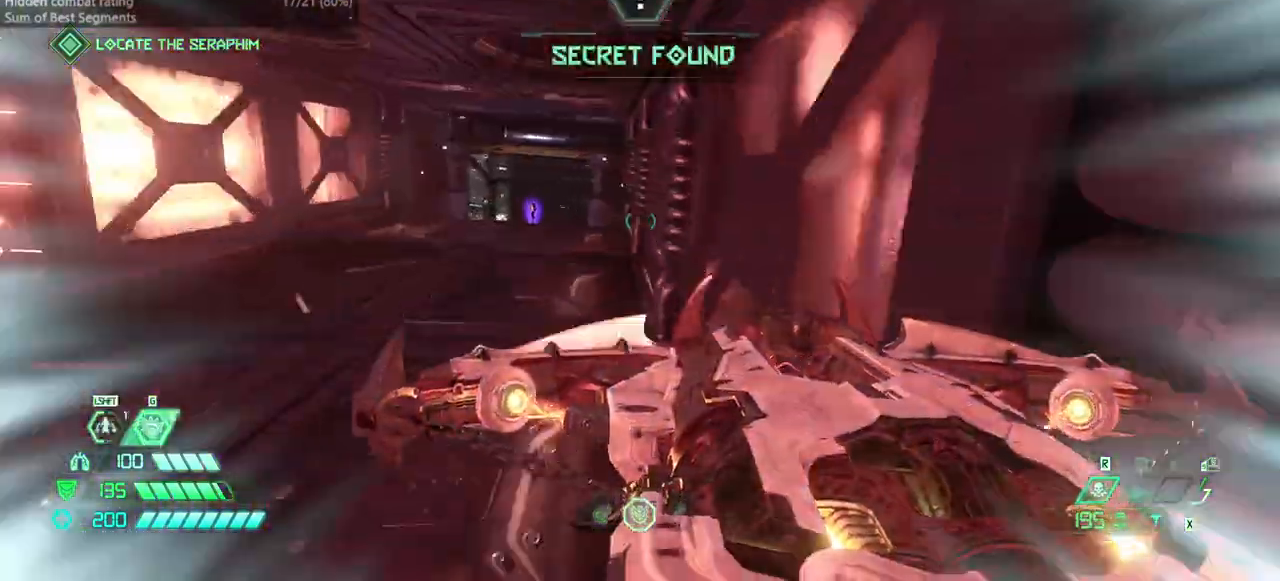
{"keys": ["fw"], "mouse": [], "events": [[100, "dash", "up"]]}
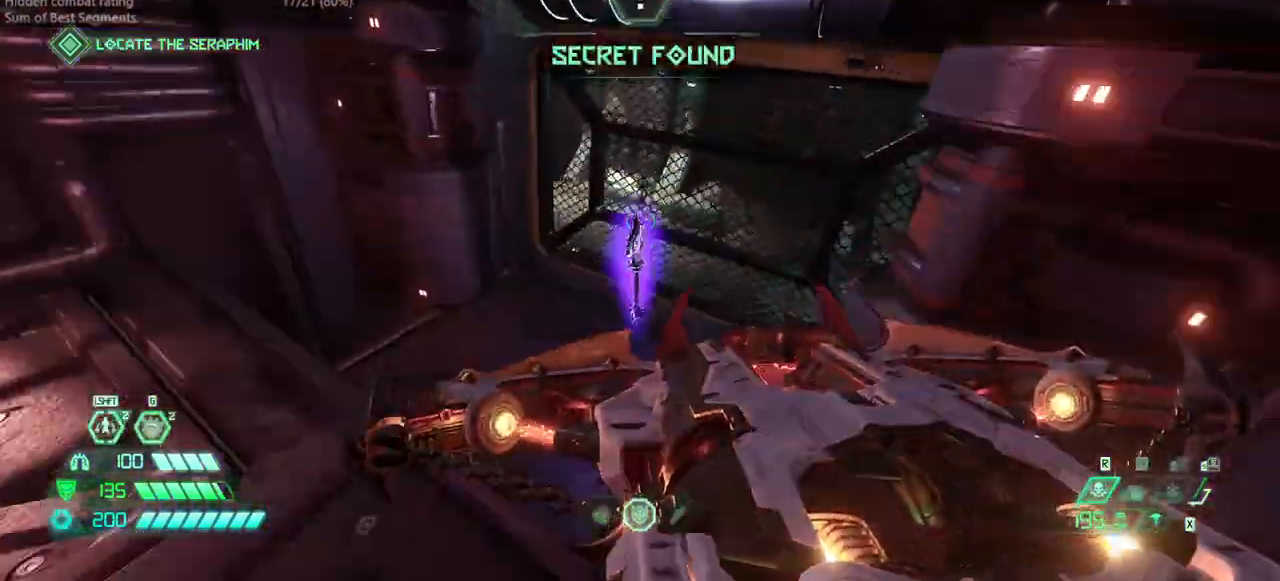
{"keys": [], "mouse": [], "events": [[233, "rl", "down"], [300, "rl", "up"], [367, "fw", "up"]]}
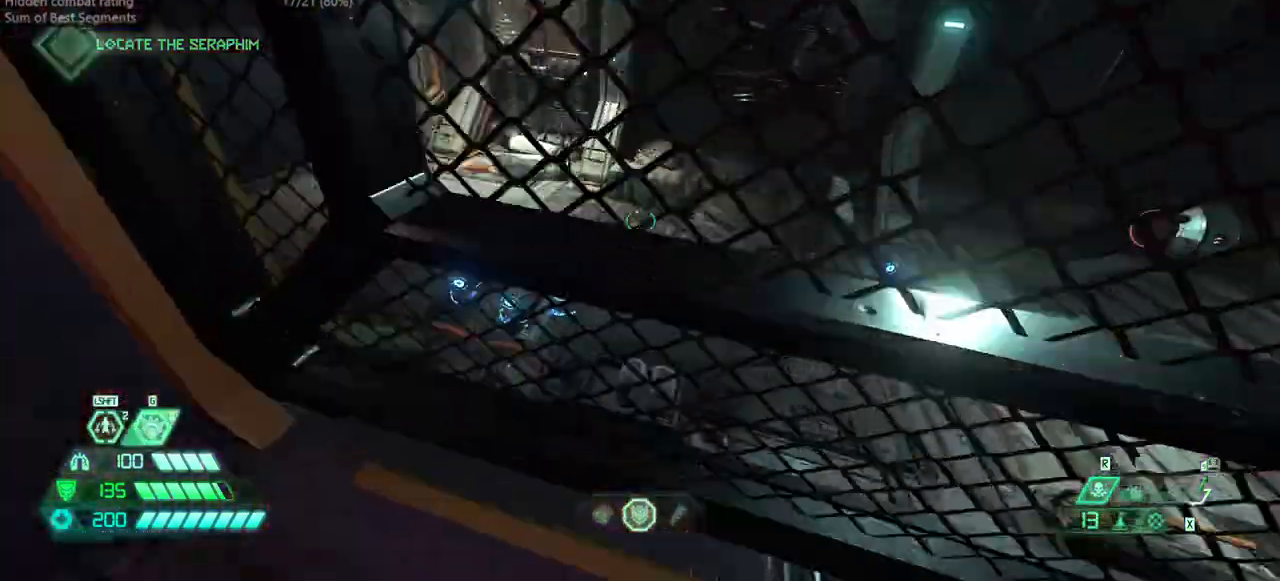
{"keys": ["fw", "r"], "mouse": [], "events": [[433, "fw", "down"], [467, "r", "down"]]}
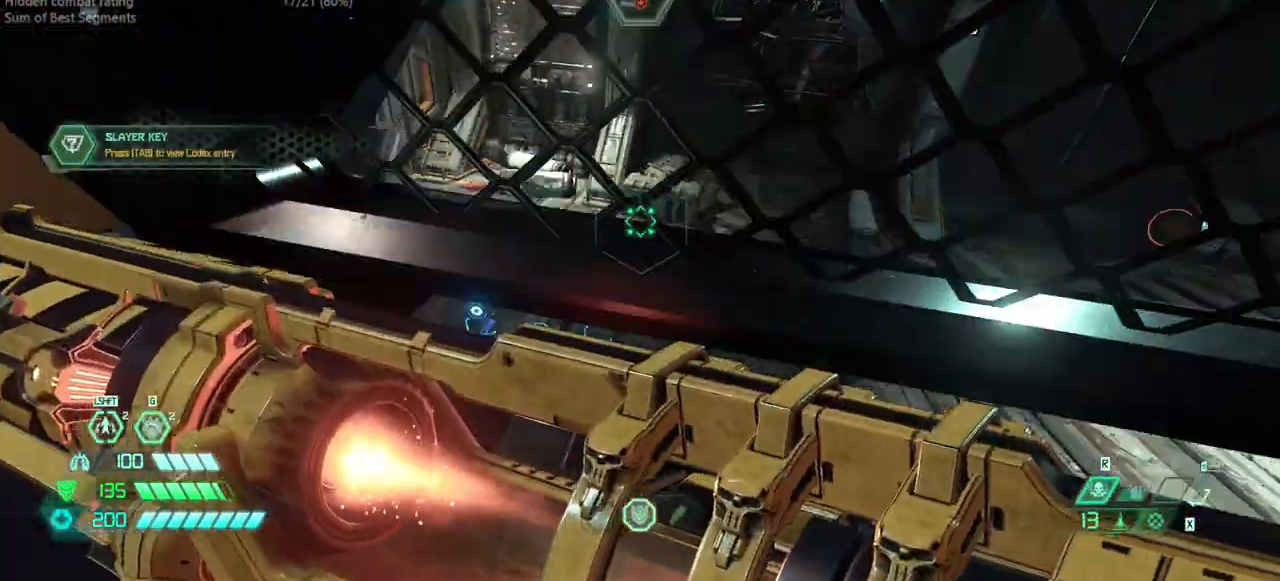
{"keys": ["fw"], "mouse": [], "events": [[400, "r", "up"]]}
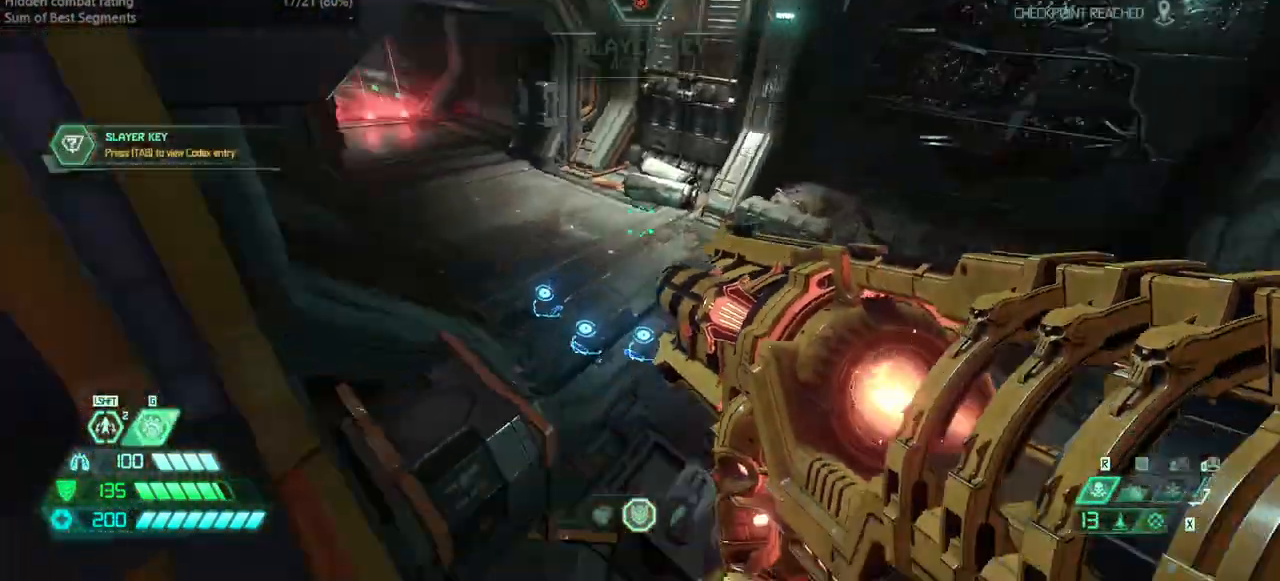
{"keys": ["fw"], "mouse": [], "events": [[133, "dash", "down"], [200, "dash", "up"]]}
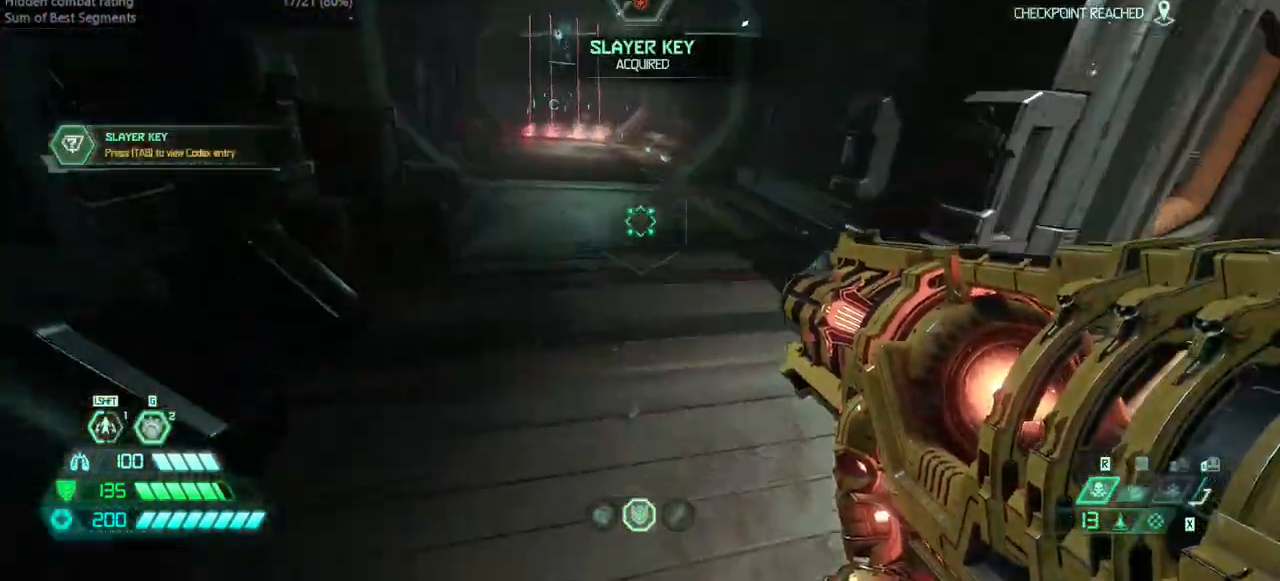
{"keys": ["fw"], "mouse": [], "events": [[233, "dash", "down"], [333, "dash", "up"]]}
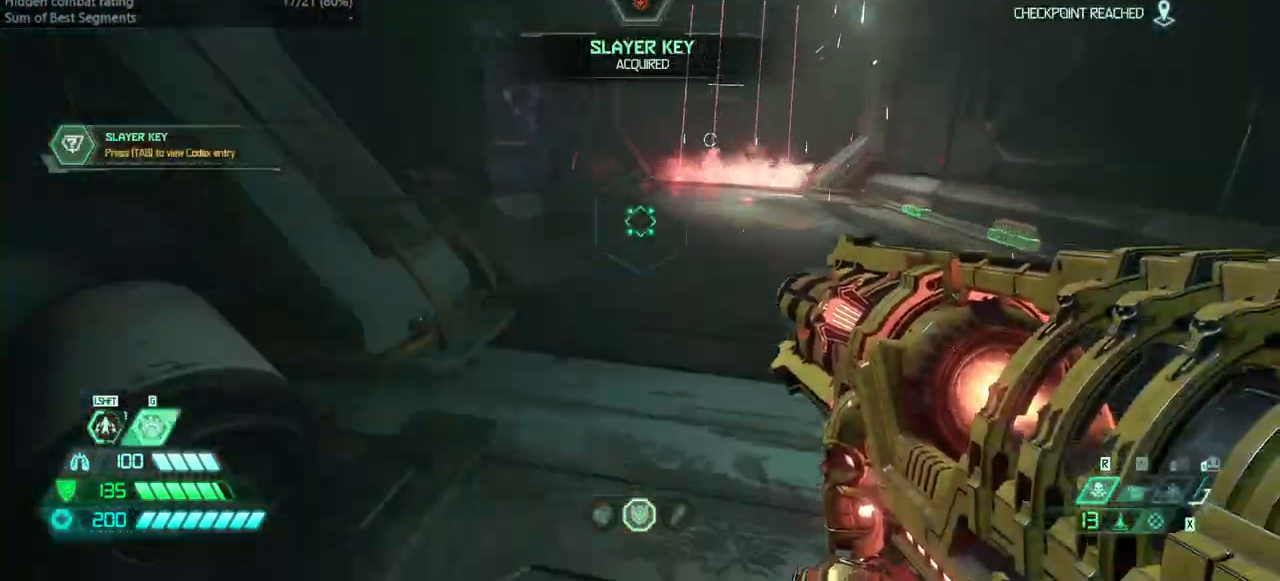
{"keys": ["fw"], "mouse": [], "events": [[233, "dash", "down"], [333, "dash", "up"]]}
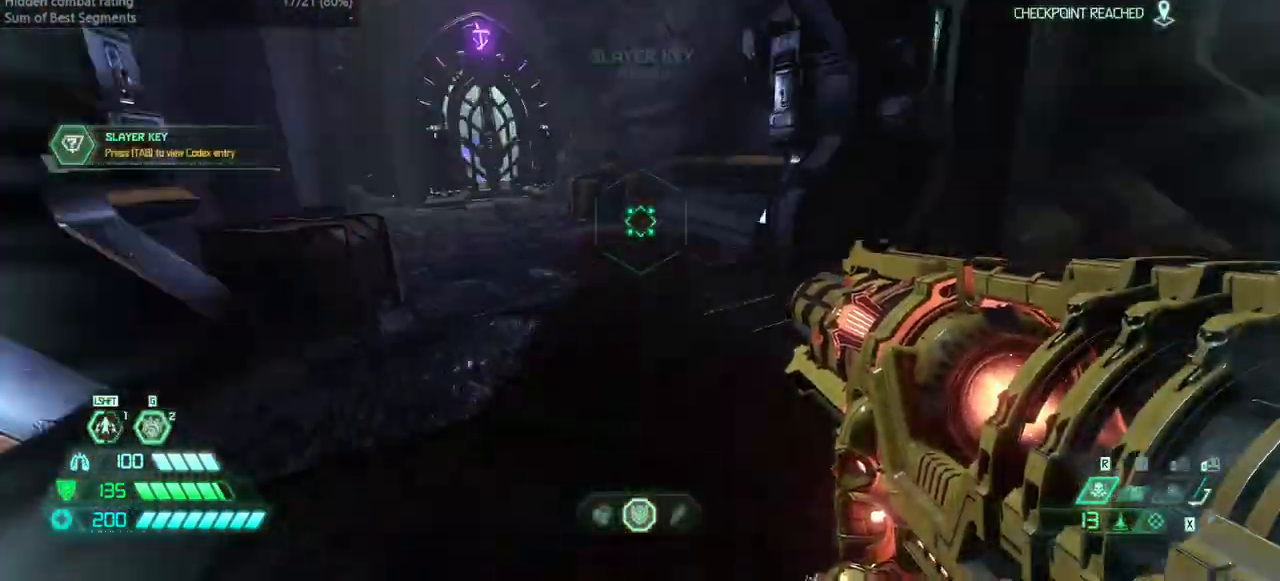
{"keys": ["fw"], "mouse": [], "events": [[300, "dash", "down"], [400, "dash", "up"]]}
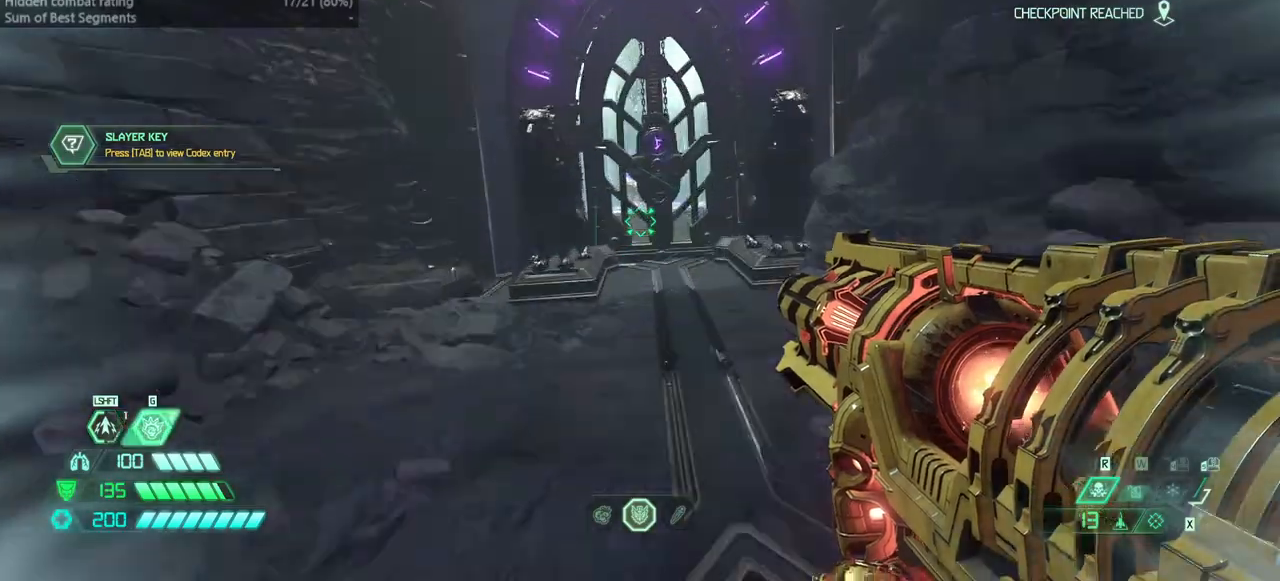
{"keys": [], "mouse": [], "events": [[33, "dash", "down"], [133, "dash", "up"], [233, "mel", "down"], [333, "mel", "up"], [467, "fw", "up"]]}